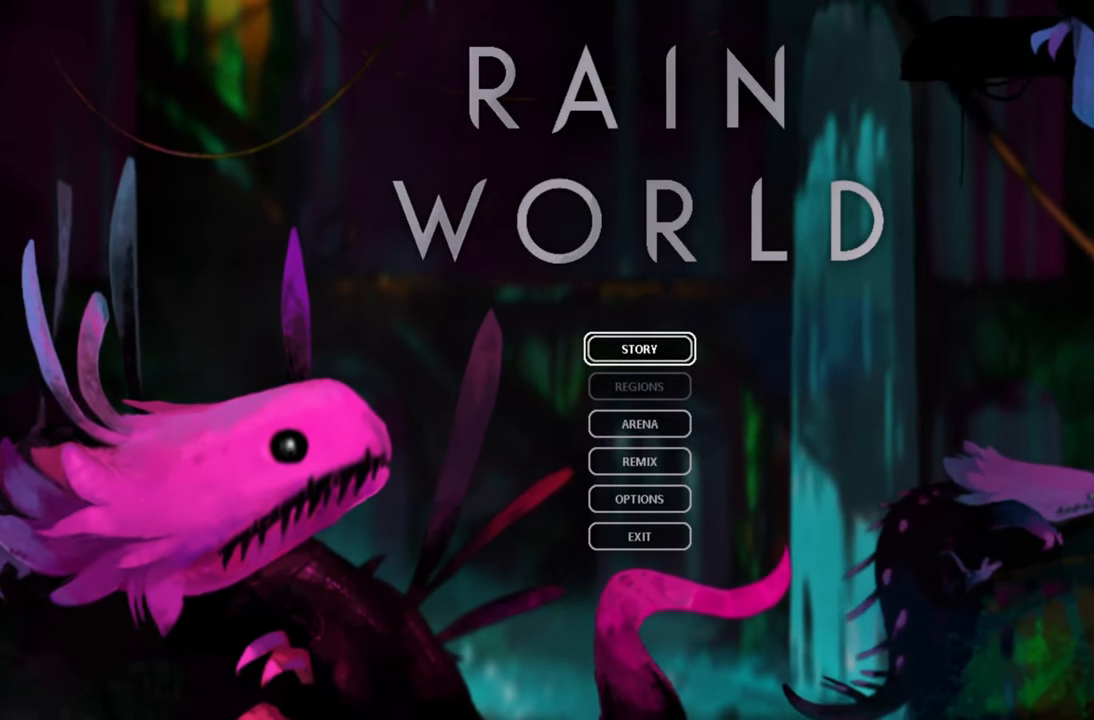
Gameplay with a controller (Xbox layout); each line is a JSON object with the inputs held at the frame after it. "events" lists button and stick changes between this image and that frame as [ms after this image, input, new state], when the widget could be followed in between.
{"buttons": [], "left_stick": "center", "right_stick": "center", "events": [[283, "DPAD_DOWN", "down"], [316, "DPAD_DOWN", "up"], [400, "DPAD_DOWN", "down"], [483, "DPAD_DOWN", "up"]]}
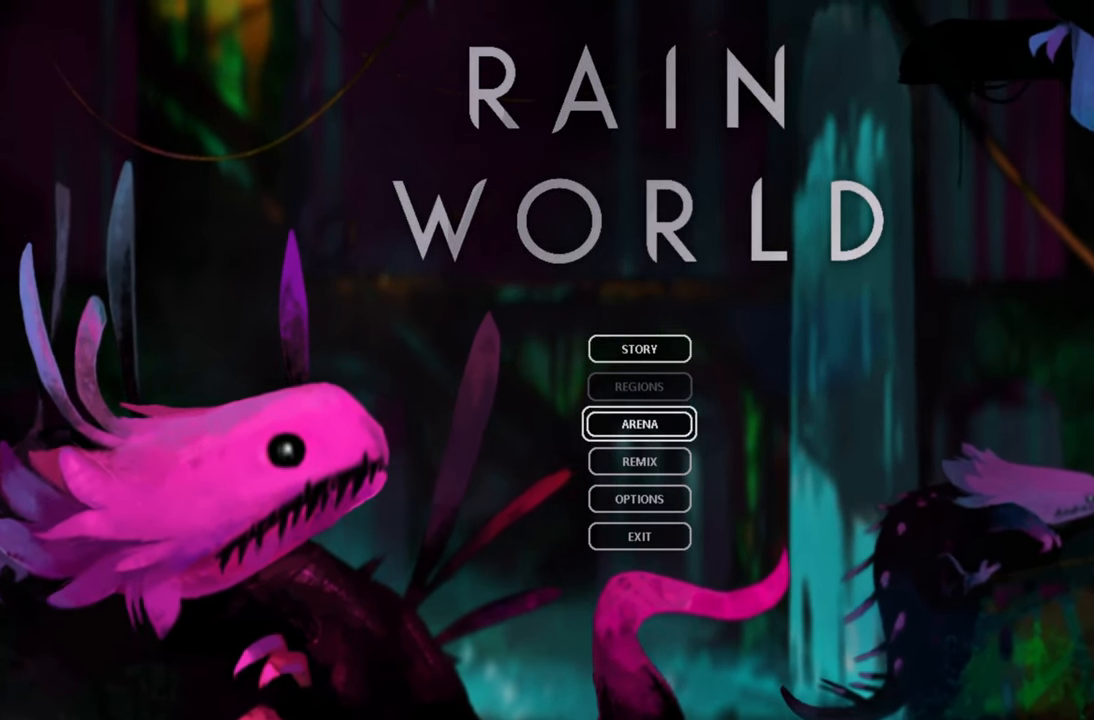
{"buttons": [], "left_stick": "center", "right_stick": "center", "events": [[33, "DPAD_DOWN", "down"], [150, "DPAD_DOWN", "up"], [400, "DPAD_DOWN", "down"], [467, "DPAD_DOWN", "up"]]}
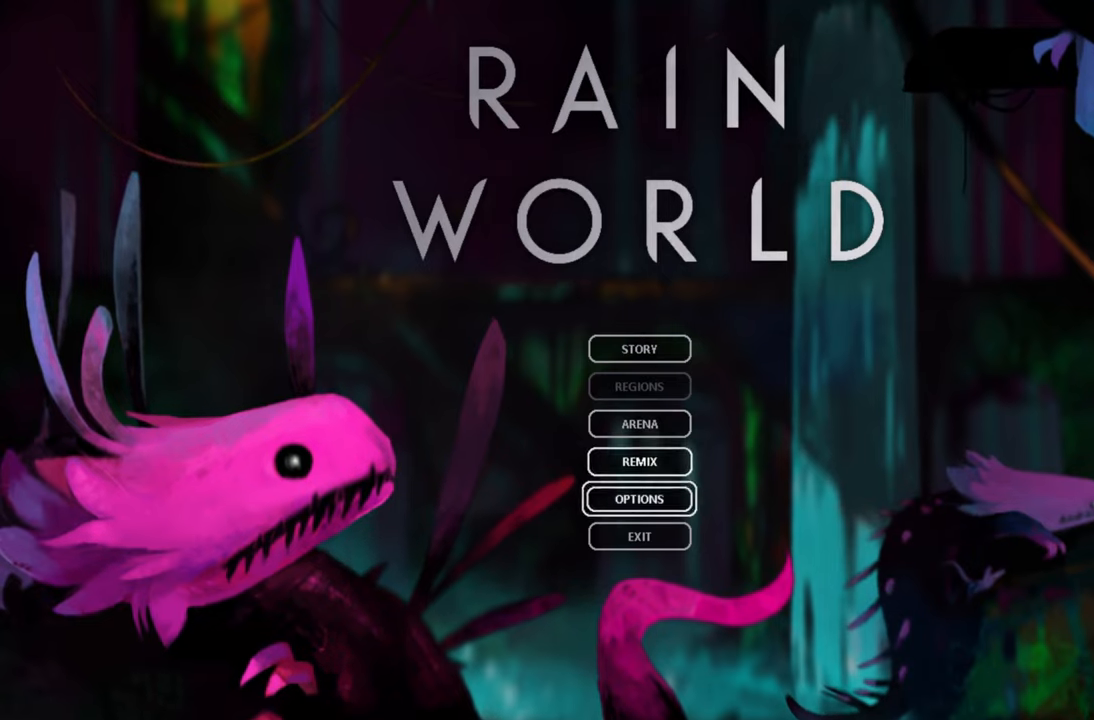
{"buttons": [], "left_stick": "center", "right_stick": "center", "events": [[100, "A", "down"], [233, "A", "up"]]}
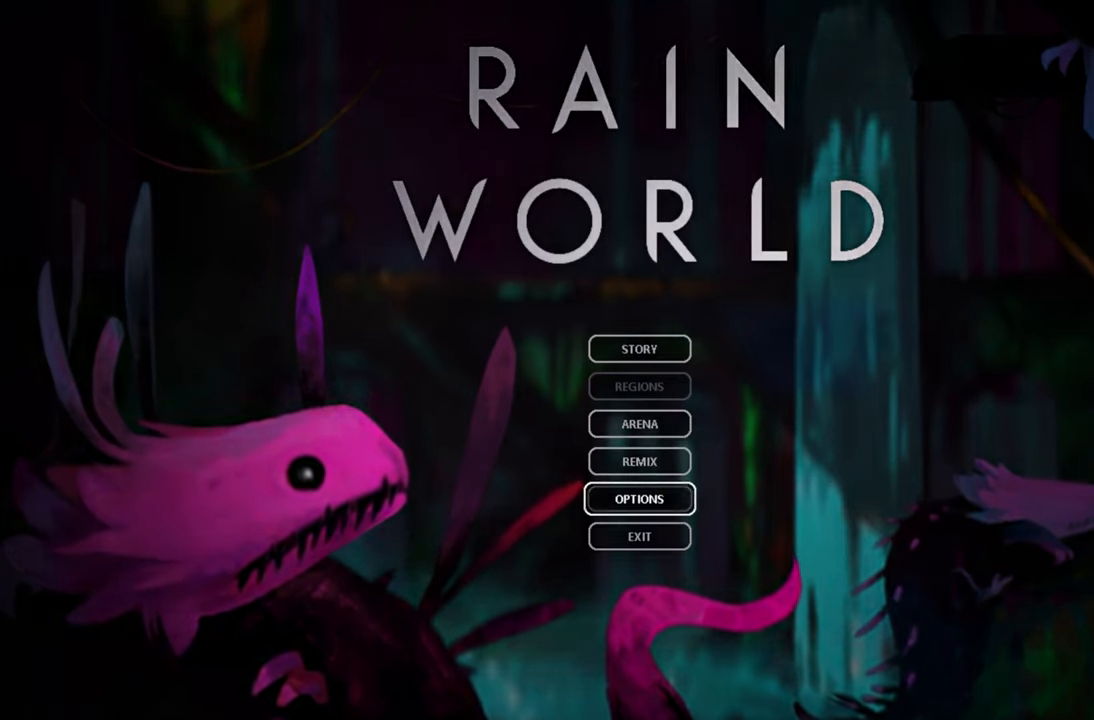
{"buttons": [], "left_stick": "center", "right_stick": "center", "events": []}
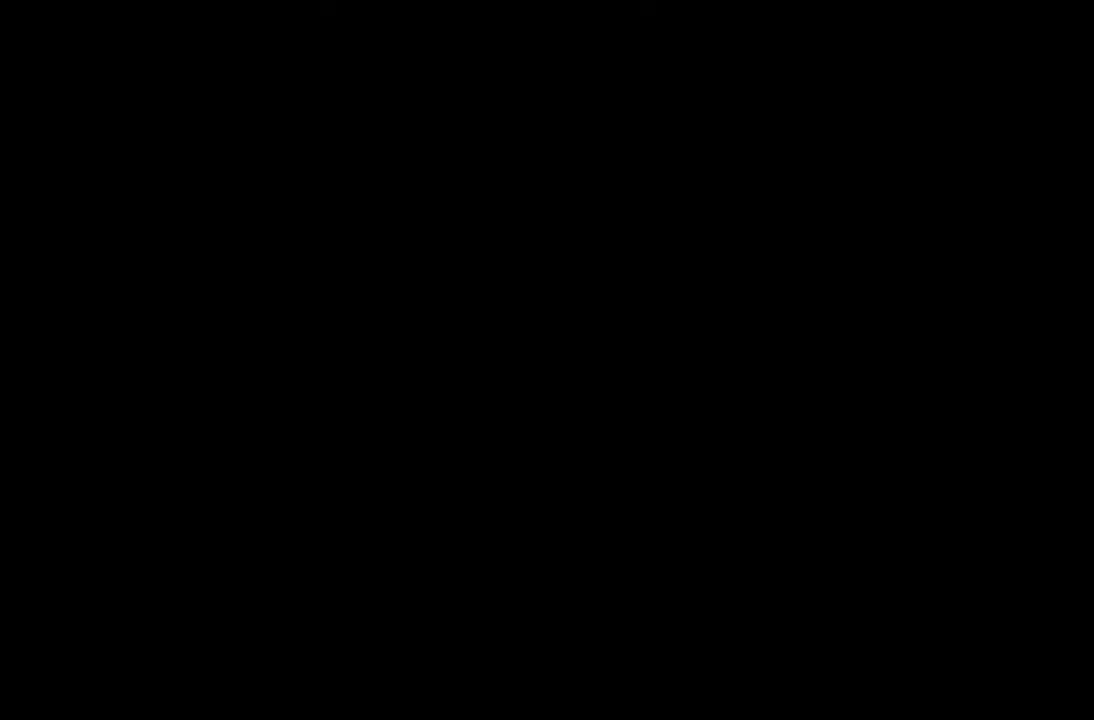
{"buttons": [], "left_stick": "center", "right_stick": "center", "events": []}
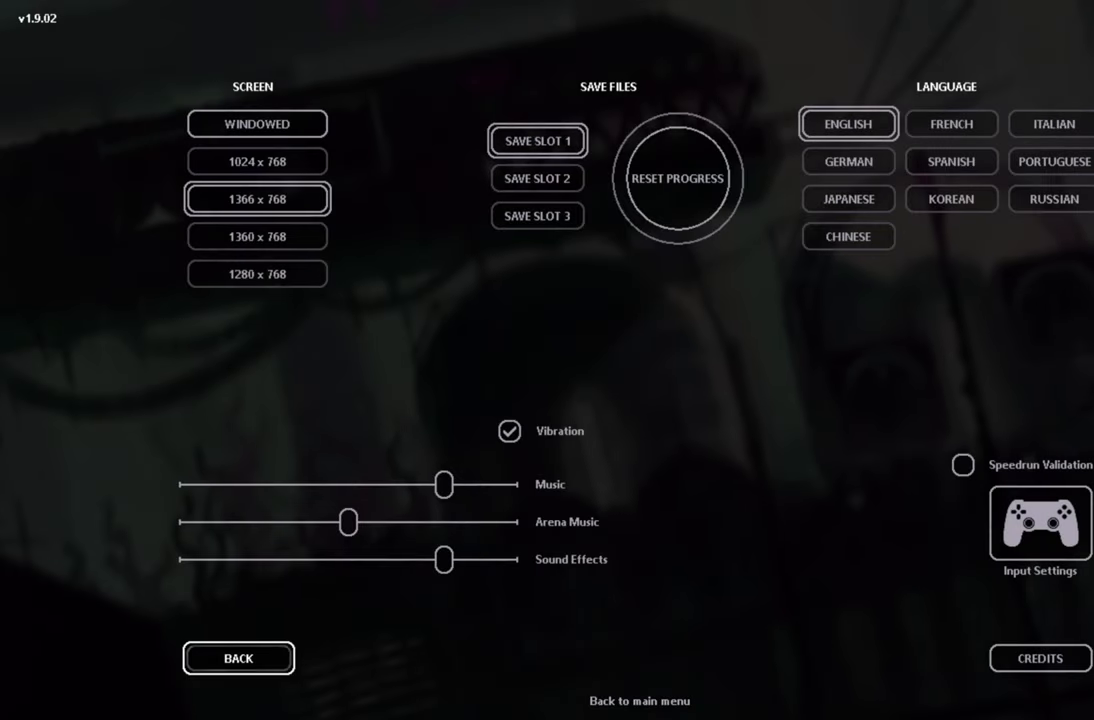
{"buttons": [], "left_stick": "center", "right_stick": "center", "events": []}
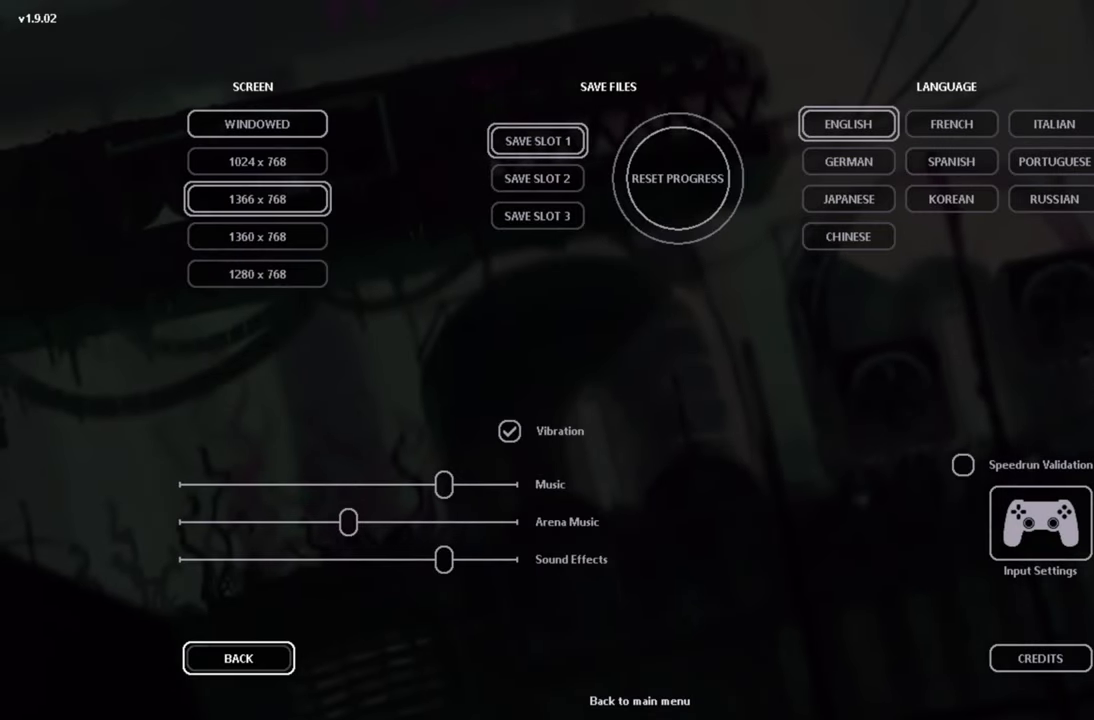
{"buttons": [], "left_stick": "center", "right_stick": "center", "events": []}
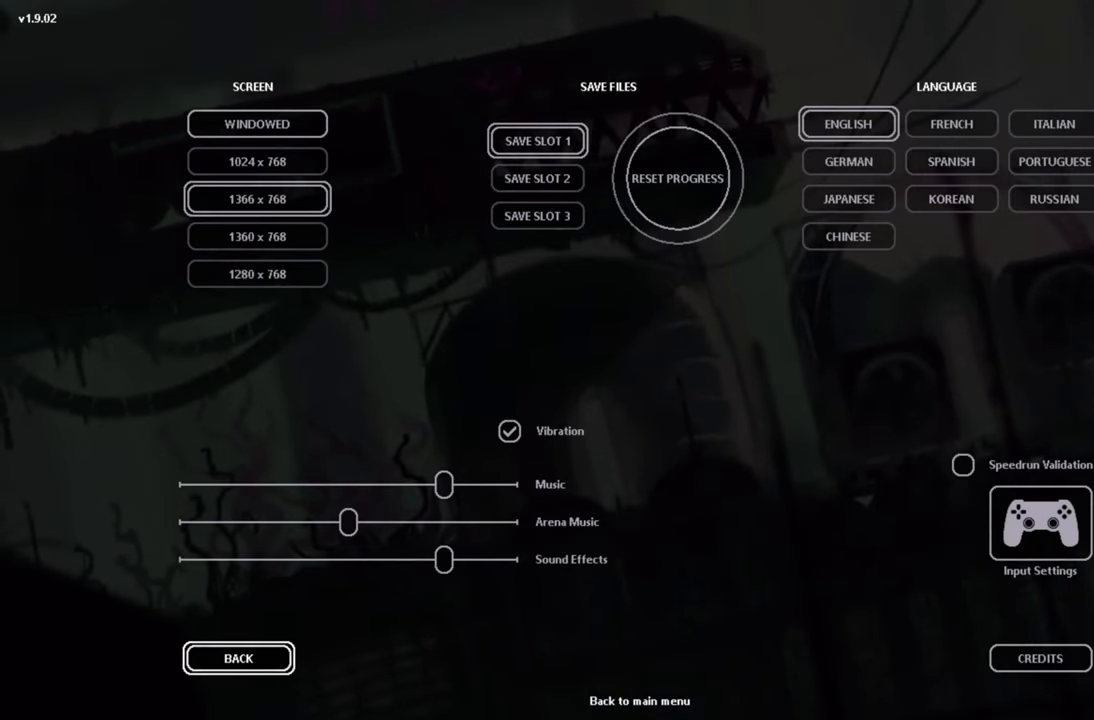
{"buttons": [], "left_stick": "center", "right_stick": "center", "events": []}
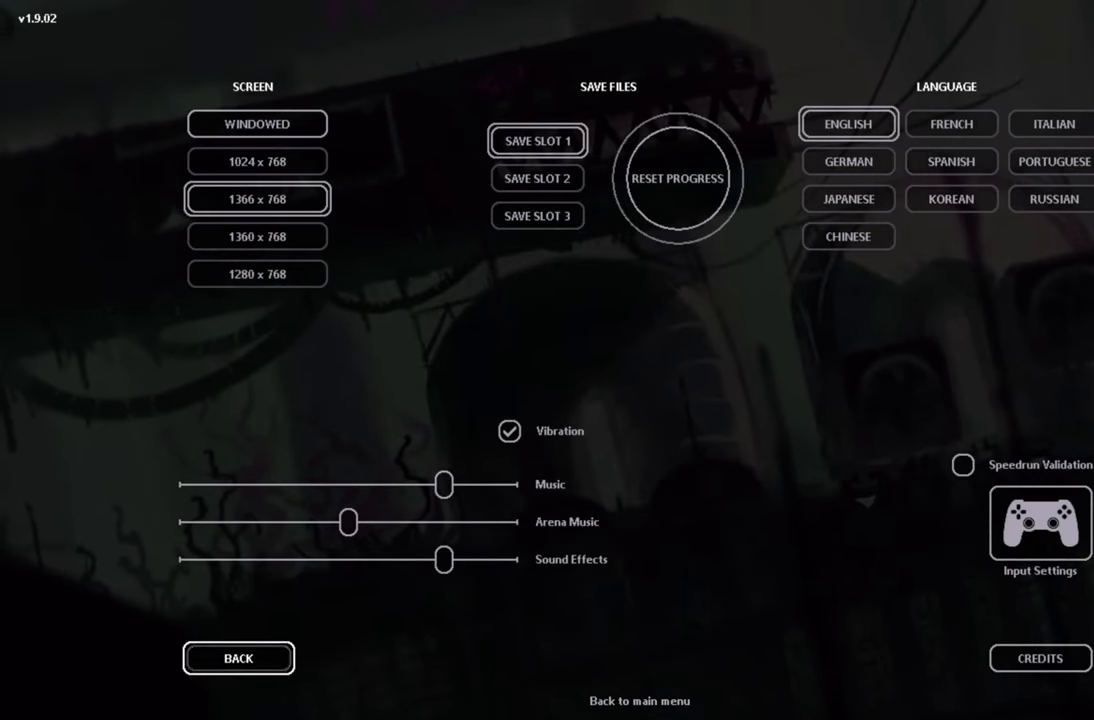
{"buttons": [], "left_stick": "center", "right_stick": "center", "events": []}
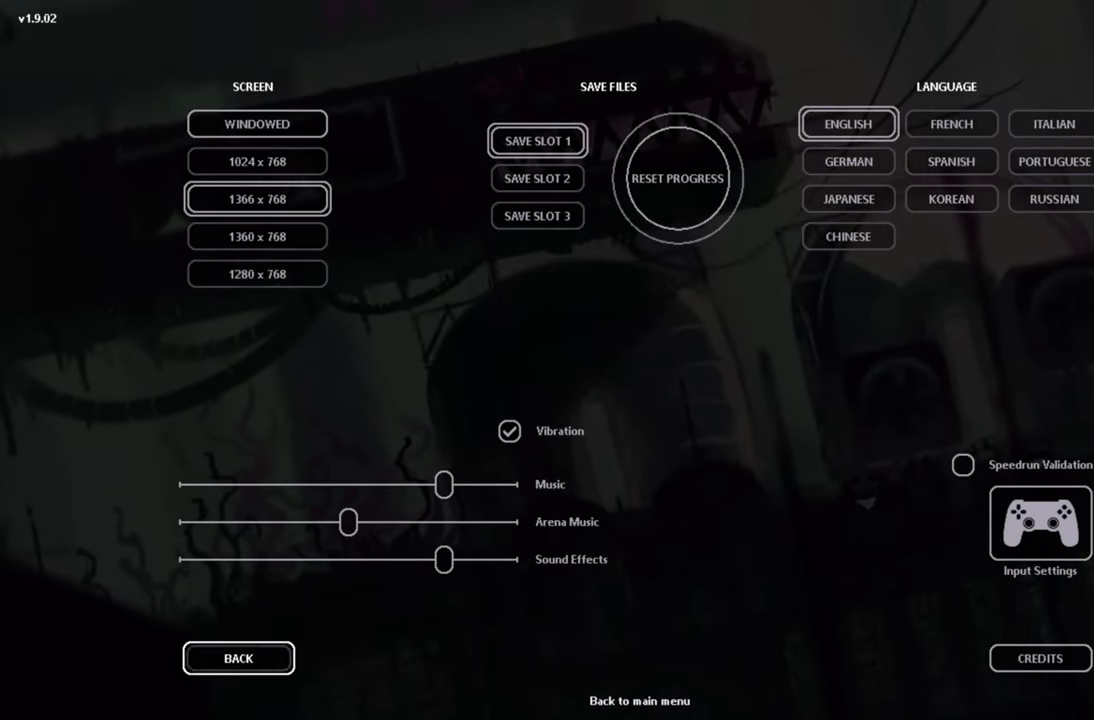
{"buttons": [], "left_stick": "center", "right_stick": "center", "events": []}
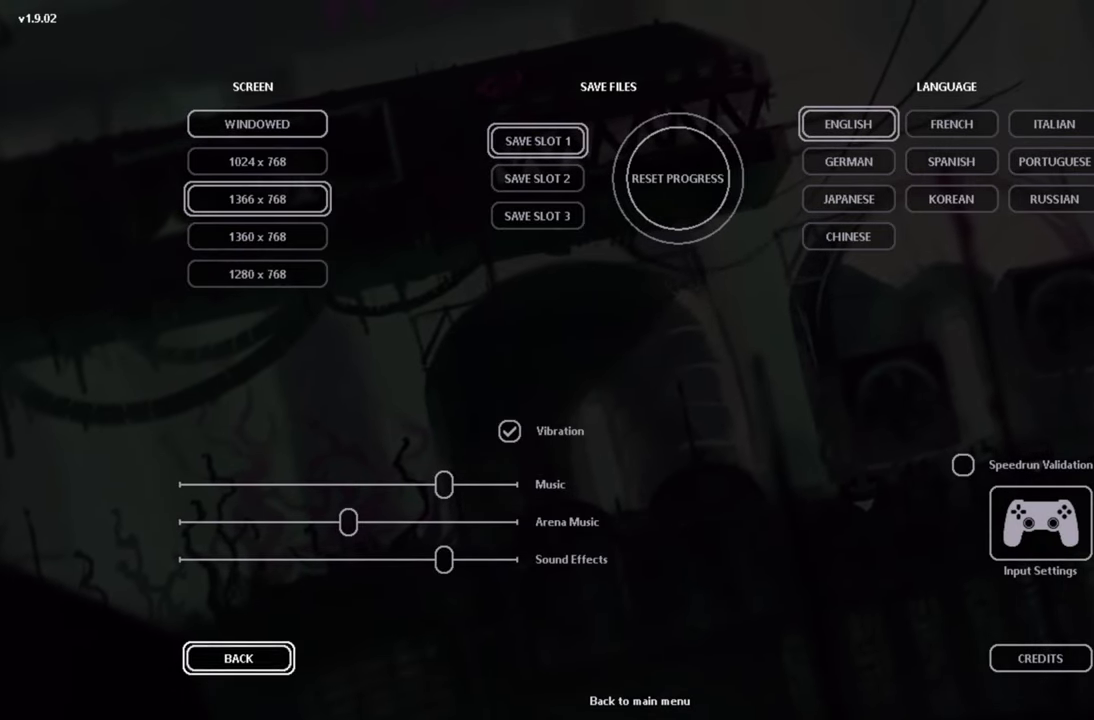
{"buttons": [], "left_stick": "center", "right_stick": "center", "events": []}
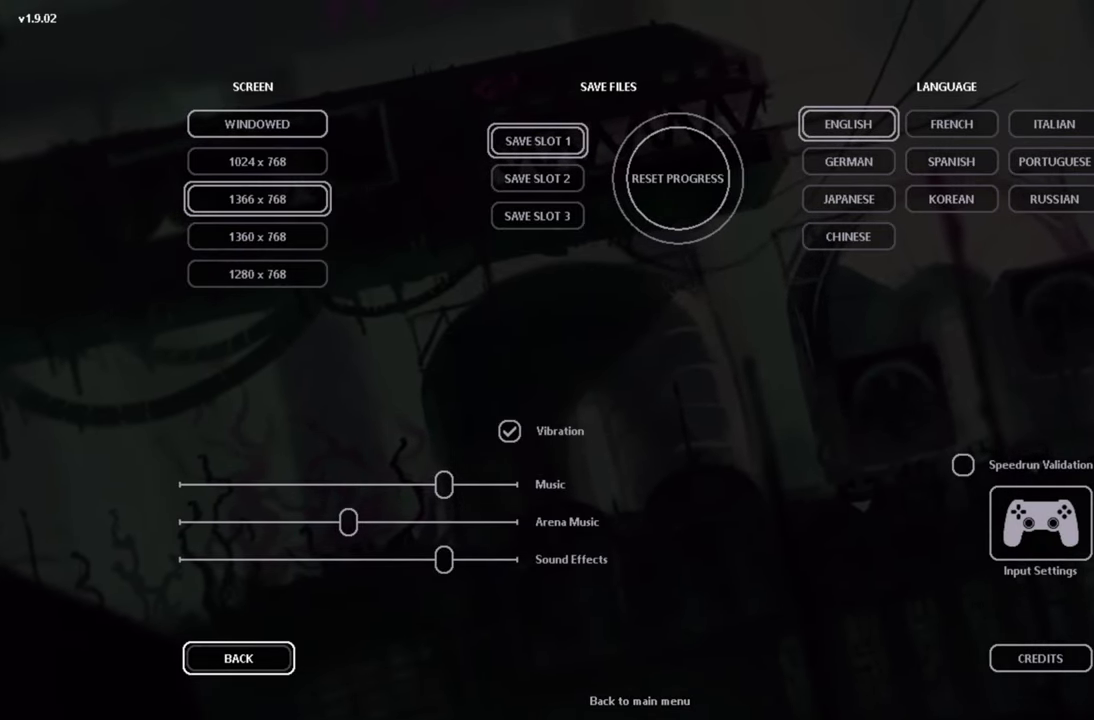
{"buttons": ["A"], "left_stick": "center", "right_stick": "center", "events": [[33, "B", "down"], [83, "B", "up"], [484, "A", "down"]]}
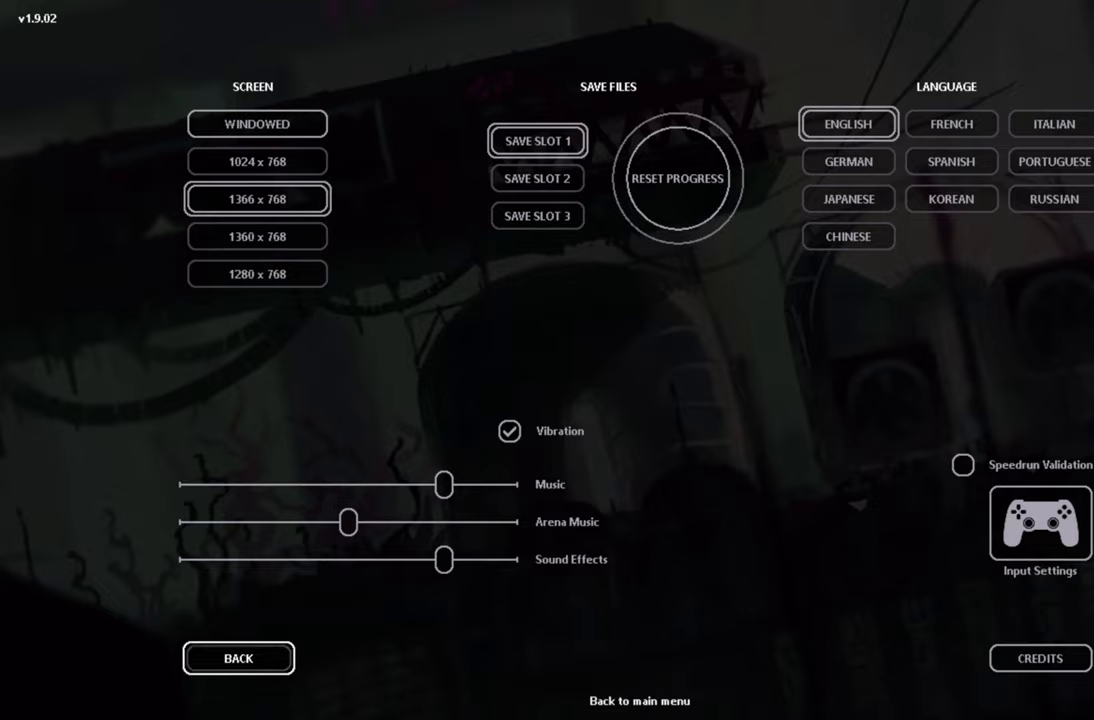
{"buttons": [], "left_stick": "center", "right_stick": "center", "events": [[117, "A", "up"]]}
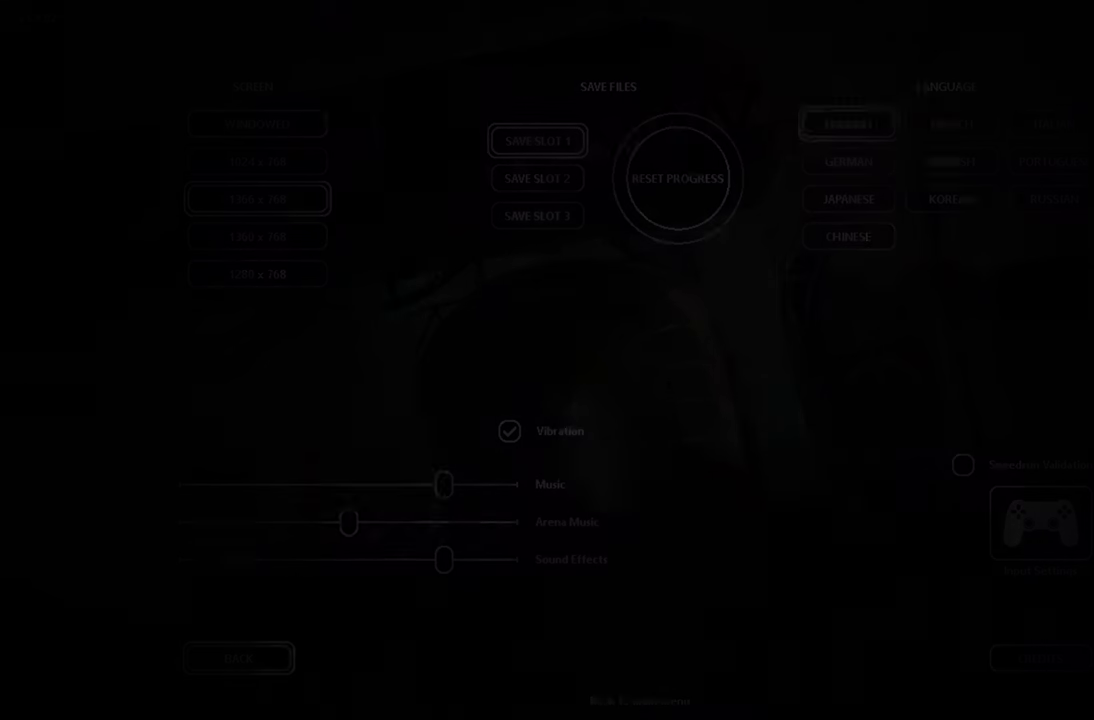
{"buttons": [], "left_stick": "center", "right_stick": "center", "events": []}
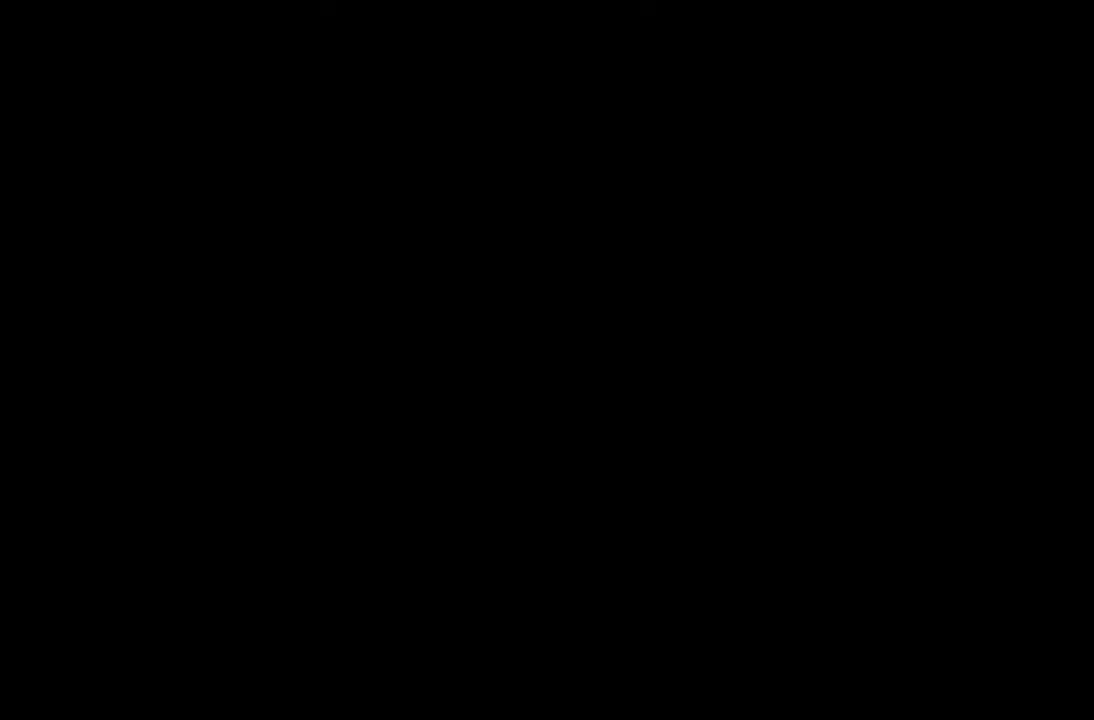
{"buttons": [], "left_stick": "center", "right_stick": "center", "events": []}
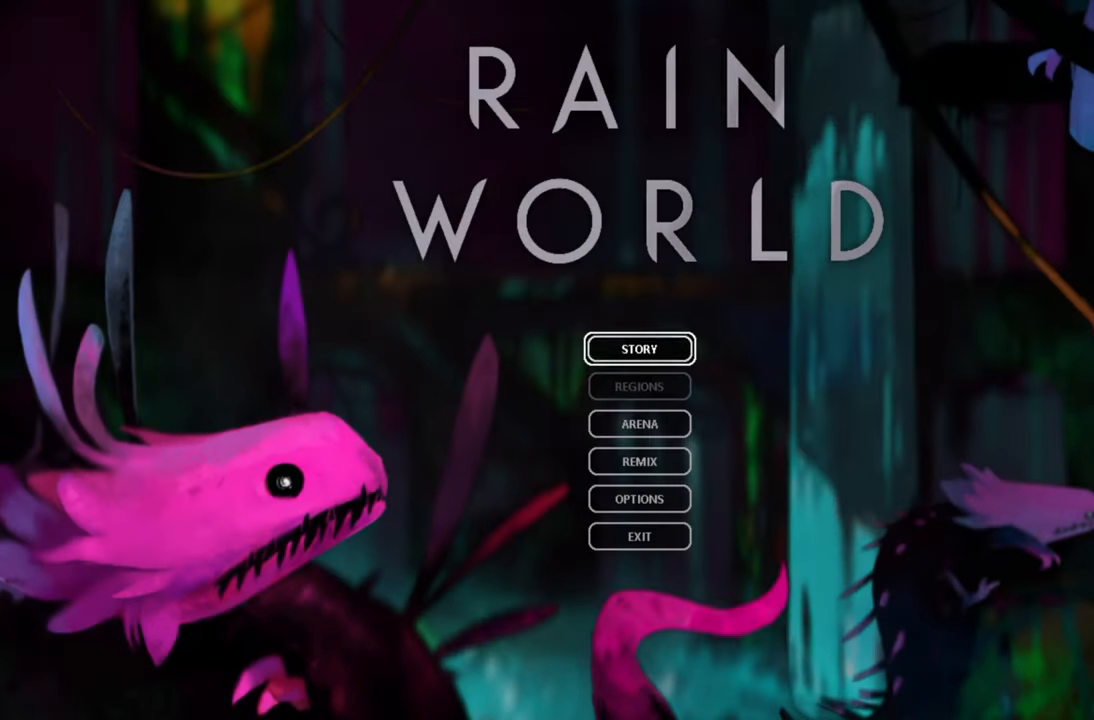
{"buttons": [], "left_stick": "center", "right_stick": "center", "events": []}
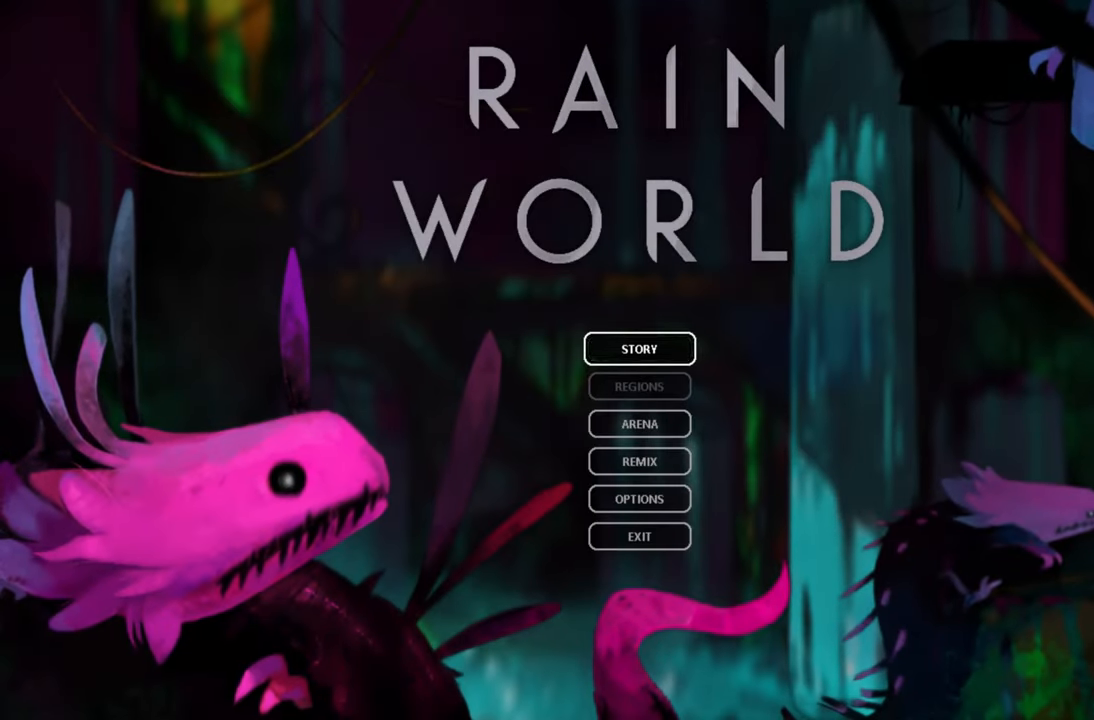
{"buttons": [], "left_stick": "center", "right_stick": "center", "events": []}
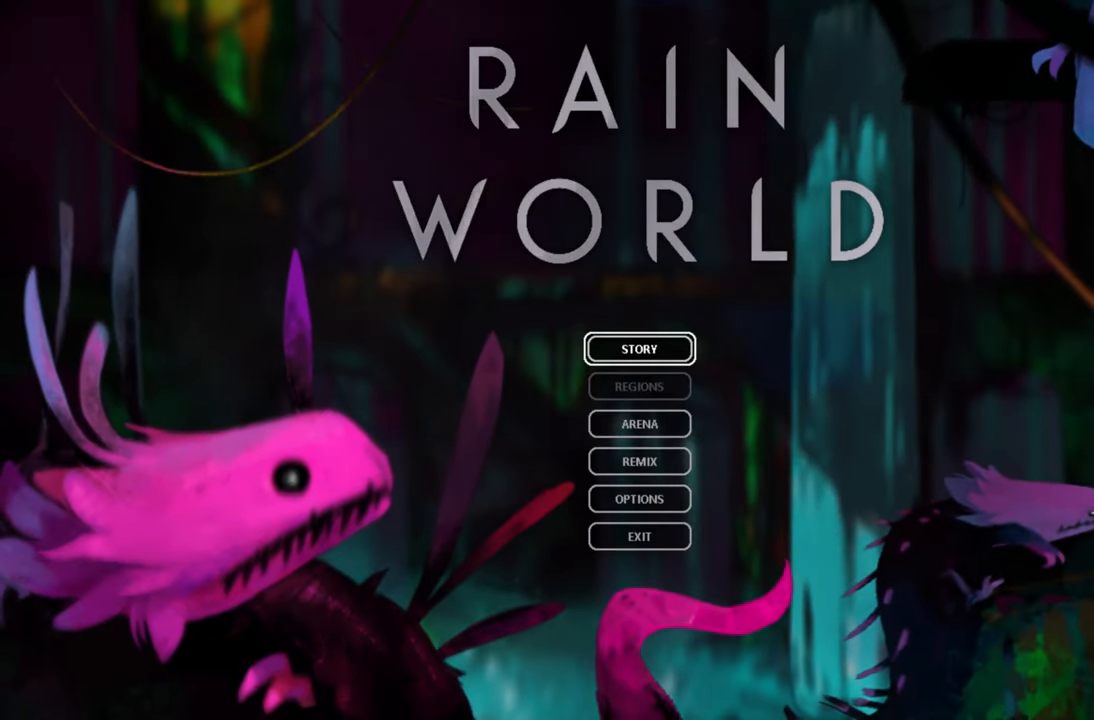
{"buttons": ["DPAD_DOWN"], "left_stick": "center", "right_stick": "center", "events": [[17, "DPAD_DOWN", "down"], [117, "DPAD_DOWN", "up"], [184, "DPAD_DOWN", "down"], [234, "DPAD_DOWN", "up"], [317, "DPAD_DOWN", "down"], [417, "DPAD_DOWN", "up"], [467, "DPAD_DOWN", "down"]]}